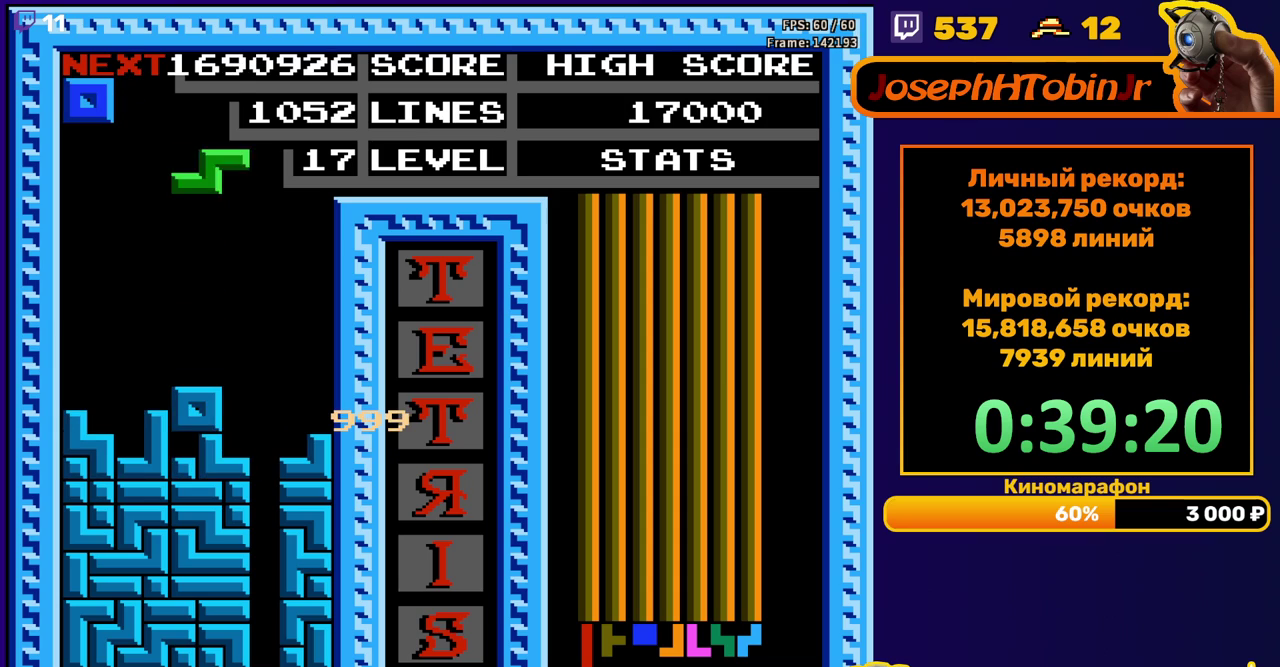
Gameplay with a controller (Nintendo layout); each line is a JSON object with the inputs held at the frame after it. "events" lists button and stick changes between this image and that frame as [ms after this image, input, new state], when the widget could be followed in between. Not read: L3 R3.
{"buttons": ["DPAD_DOWN"], "events": [[17, "DPAD_LEFT", "down"], [67, "A", "down"], [200, "A", "up"], [350, "DPAD_LEFT", "up"], [433, "DPAD_DOWN", "down"]]}
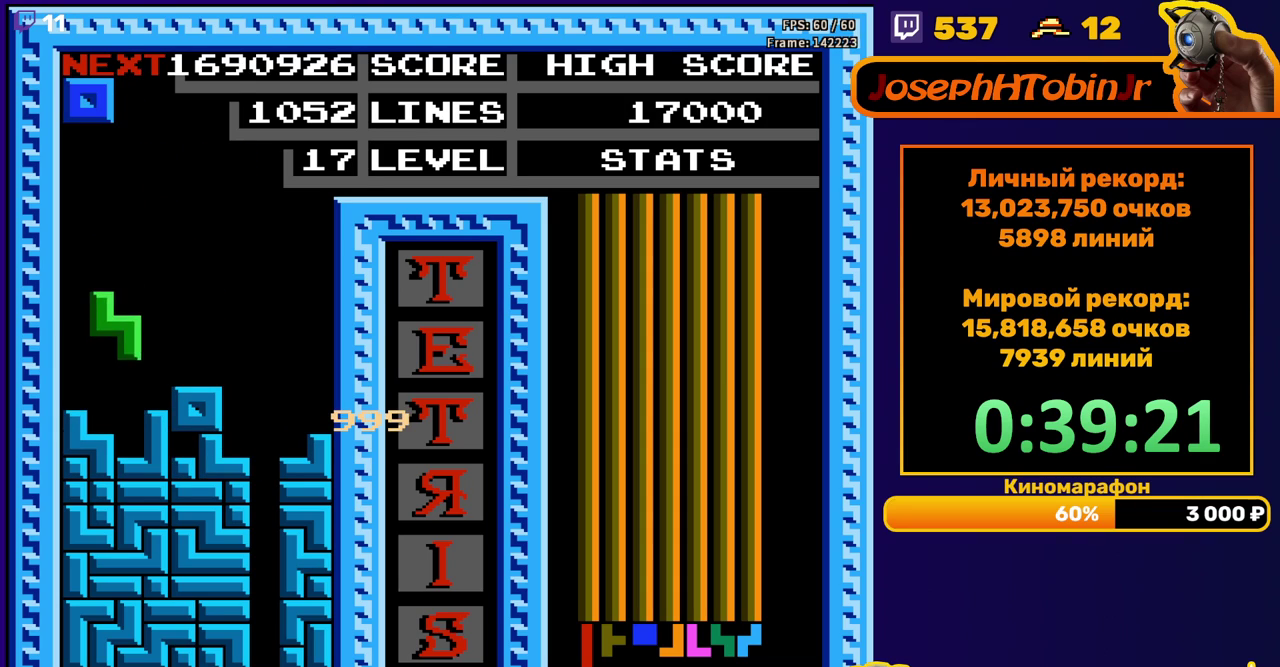
{"buttons": [], "events": [[133, "DPAD_DOWN", "up"], [217, "DPAD_LEFT", "down"], [283, "DPAD_LEFT", "up"], [333, "DPAD_LEFT", "down"], [400, "DPAD_LEFT", "up"]]}
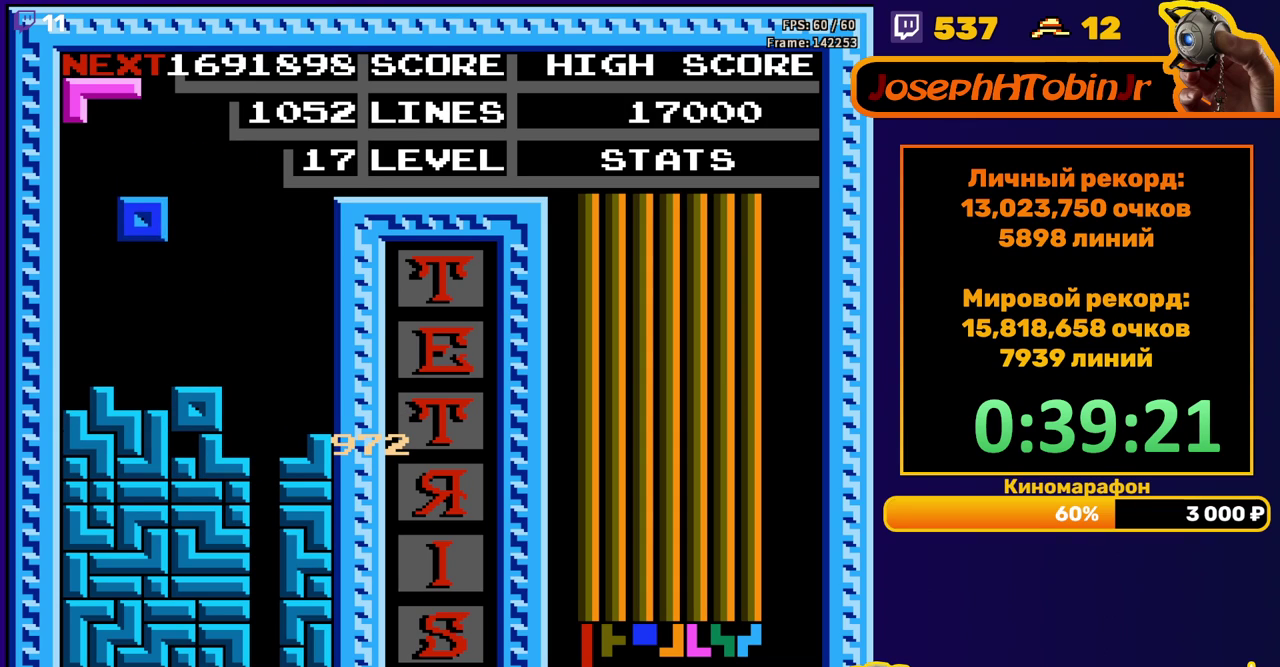
{"buttons": [], "events": []}
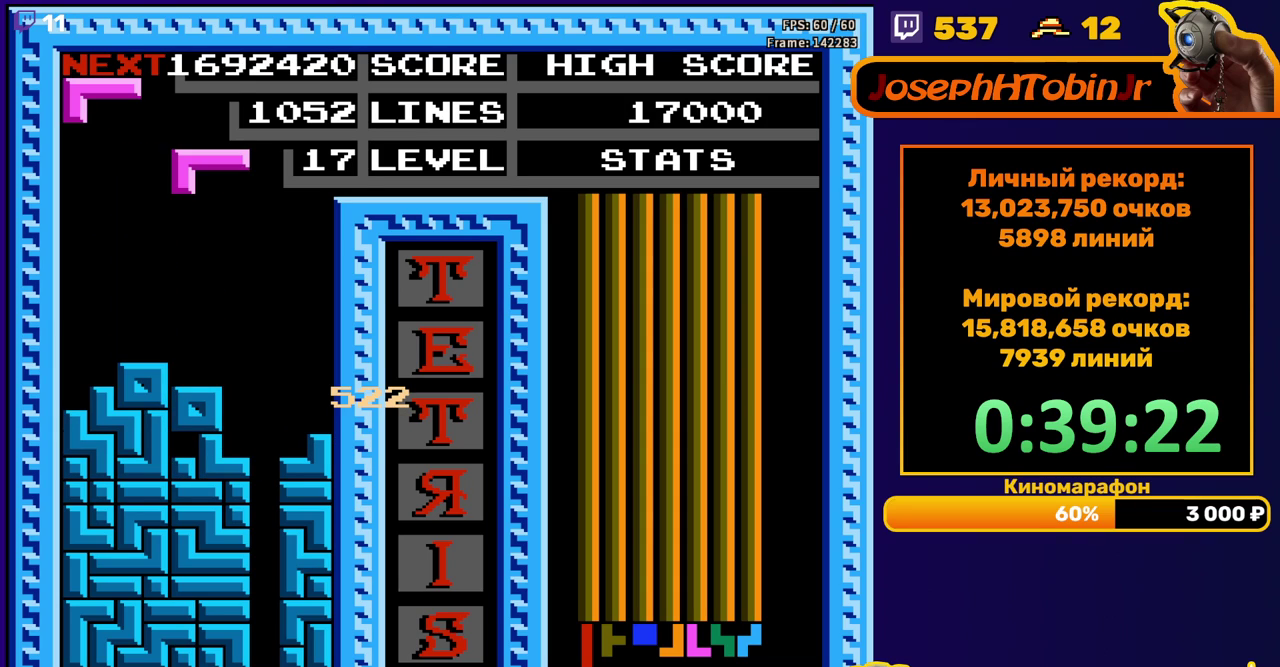
{"buttons": ["A"], "events": [[100, "DPAD_RIGHT", "down"], [150, "DPAD_RIGHT", "up"], [233, "DPAD_RIGHT", "down"], [283, "A", "down"], [317, "DPAD_RIGHT", "up"], [367, "A", "up"], [433, "A", "down"]]}
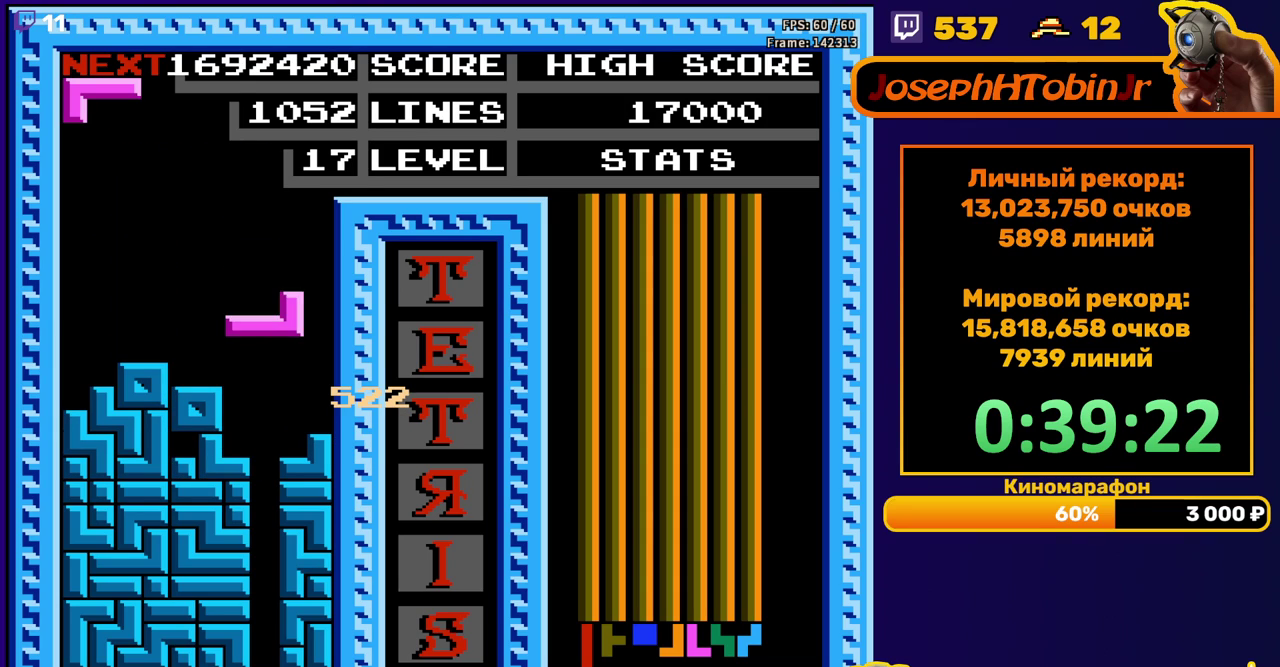
{"buttons": ["B"], "events": [[50, "A", "up"], [417, "DPAD_RIGHT", "down"], [450, "B", "down"], [500, "DPAD_RIGHT", "up"]]}
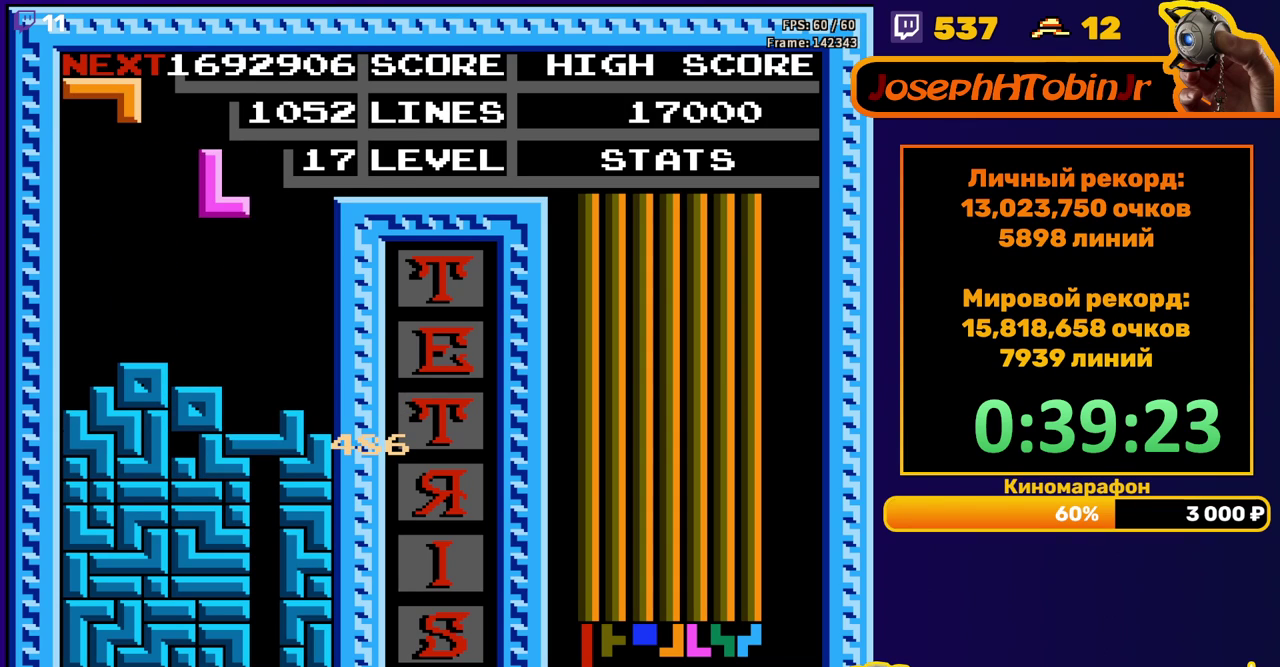
{"buttons": [], "events": [[50, "B", "up"], [50, "DPAD_RIGHT", "down"], [133, "DPAD_RIGHT", "up"], [300, "DPAD_DOWN", "down"], [483, "DPAD_DOWN", "up"]]}
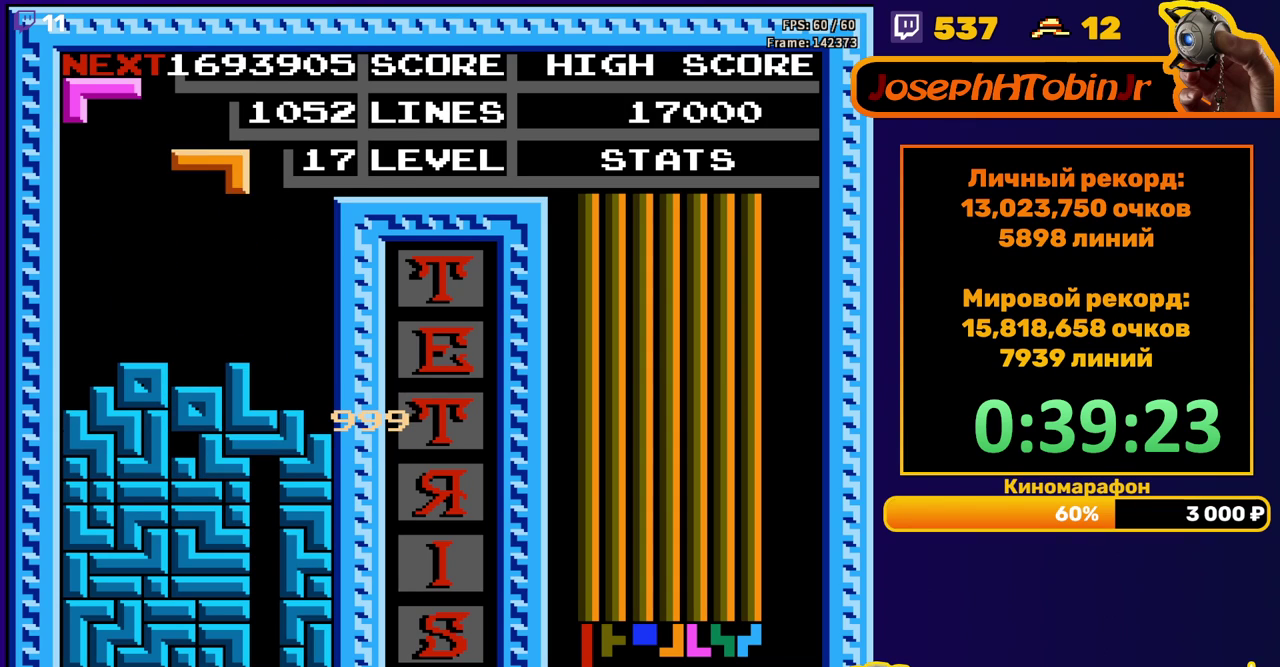
{"buttons": ["DPAD_DOWN"], "events": [[50, "DPAD_RIGHT", "down"], [433, "DPAD_RIGHT", "up"], [450, "DPAD_DOWN", "down"]]}
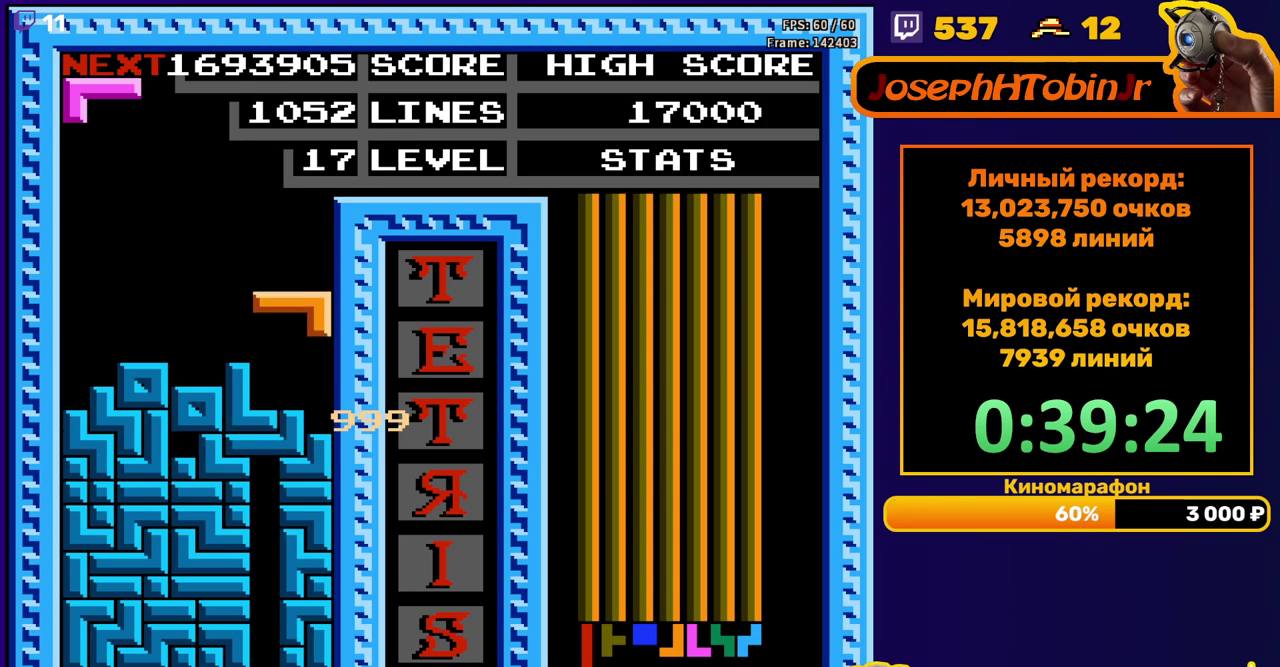
{"buttons": [], "events": [[133, "DPAD_DOWN", "up"]]}
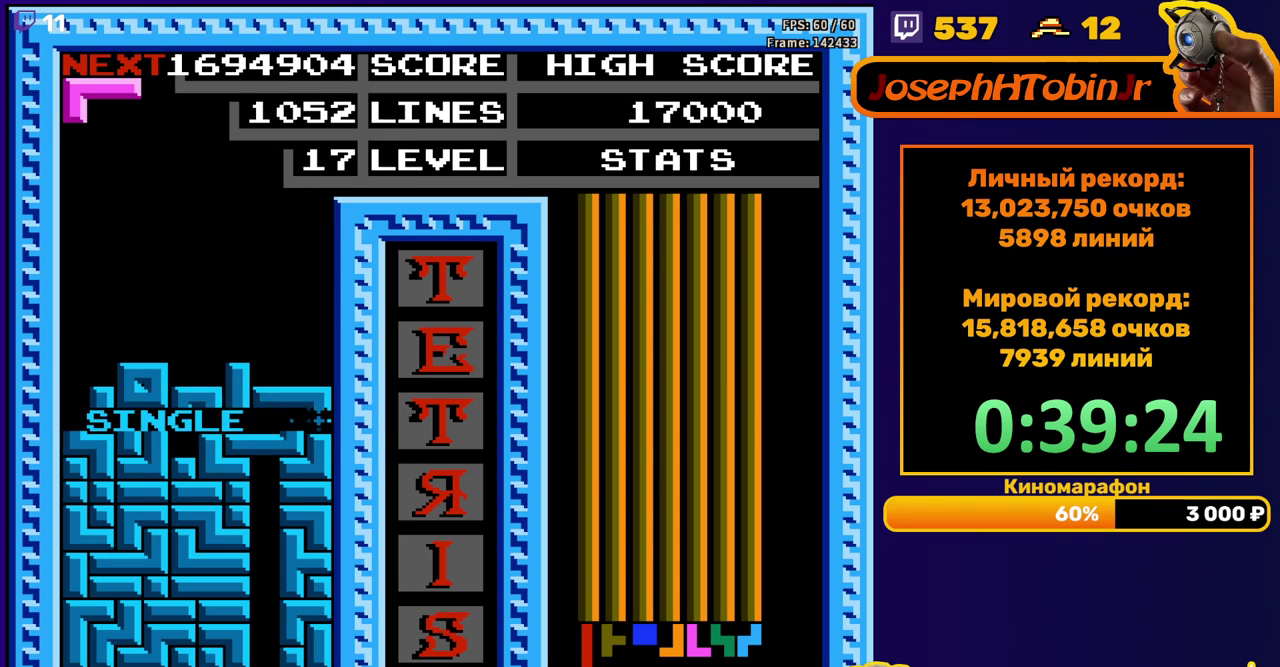
{"buttons": ["DPAD_RIGHT"], "events": [[133, "DPAD_RIGHT", "down"], [167, "A", "down"], [250, "A", "up"], [317, "A", "down"], [433, "A", "up"]]}
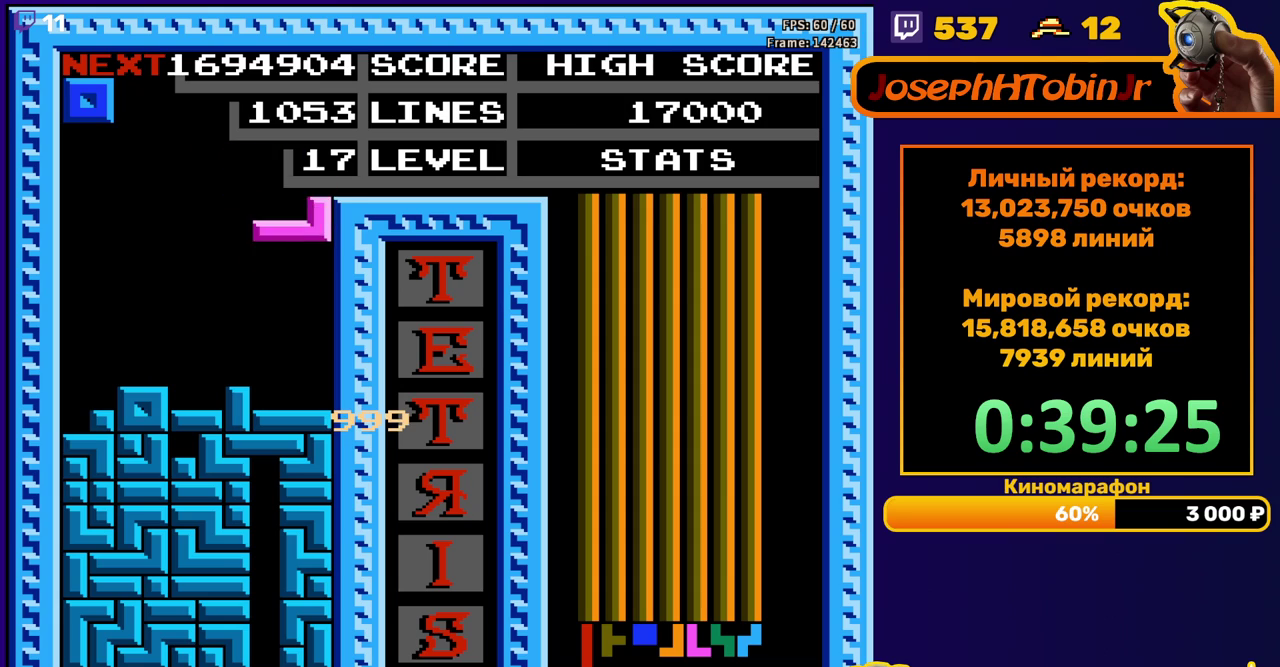
{"buttons": ["DPAD_RIGHT"], "events": [[67, "DPAD_RIGHT", "up"], [117, "DPAD_DOWN", "down"], [250, "DPAD_DOWN", "up"], [350, "DPAD_RIGHT", "down"], [433, "DPAD_RIGHT", "up"], [500, "DPAD_RIGHT", "down"]]}
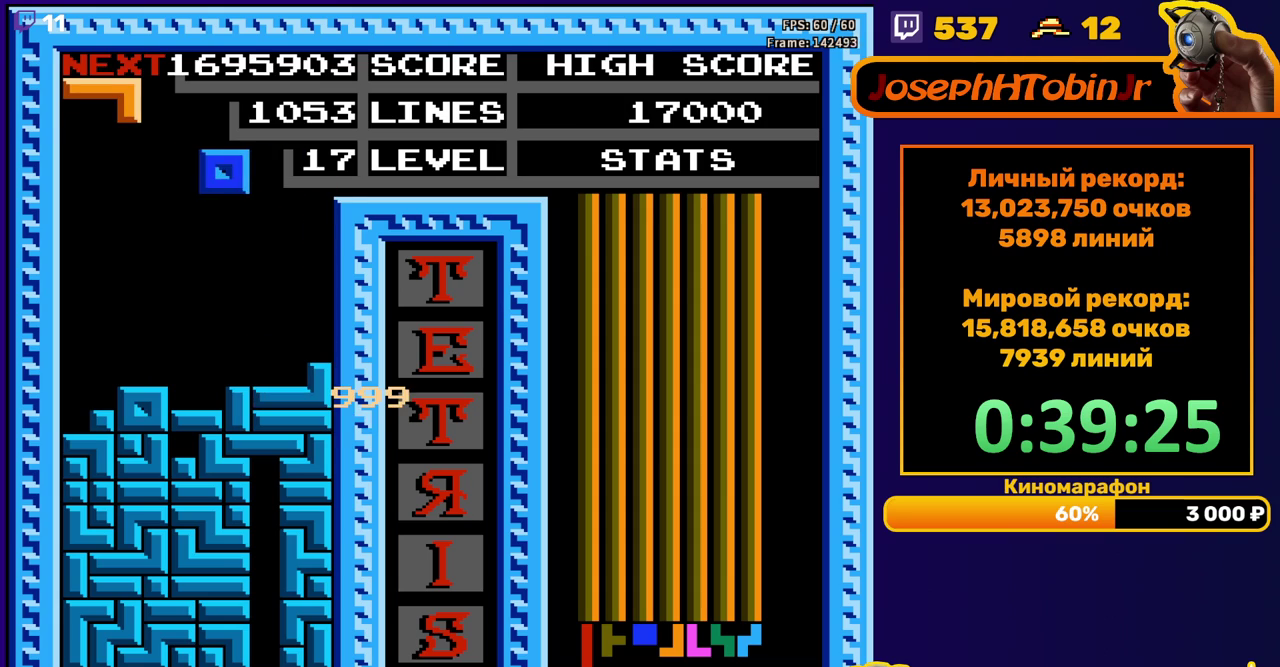
{"buttons": [], "events": [[67, "DPAD_RIGHT", "up"], [117, "DPAD_RIGHT", "down"], [200, "DPAD_RIGHT", "up"]]}
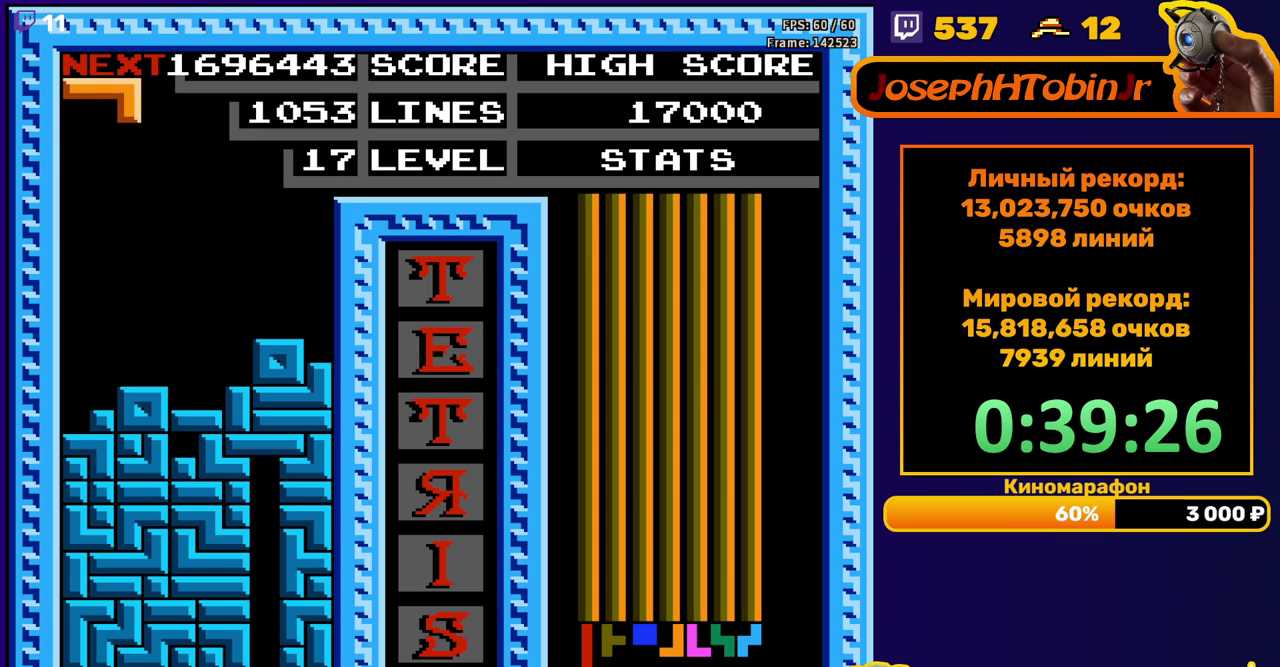
{"buttons": ["DPAD_RIGHT"], "events": [[100, "DPAD_RIGHT", "down"]]}
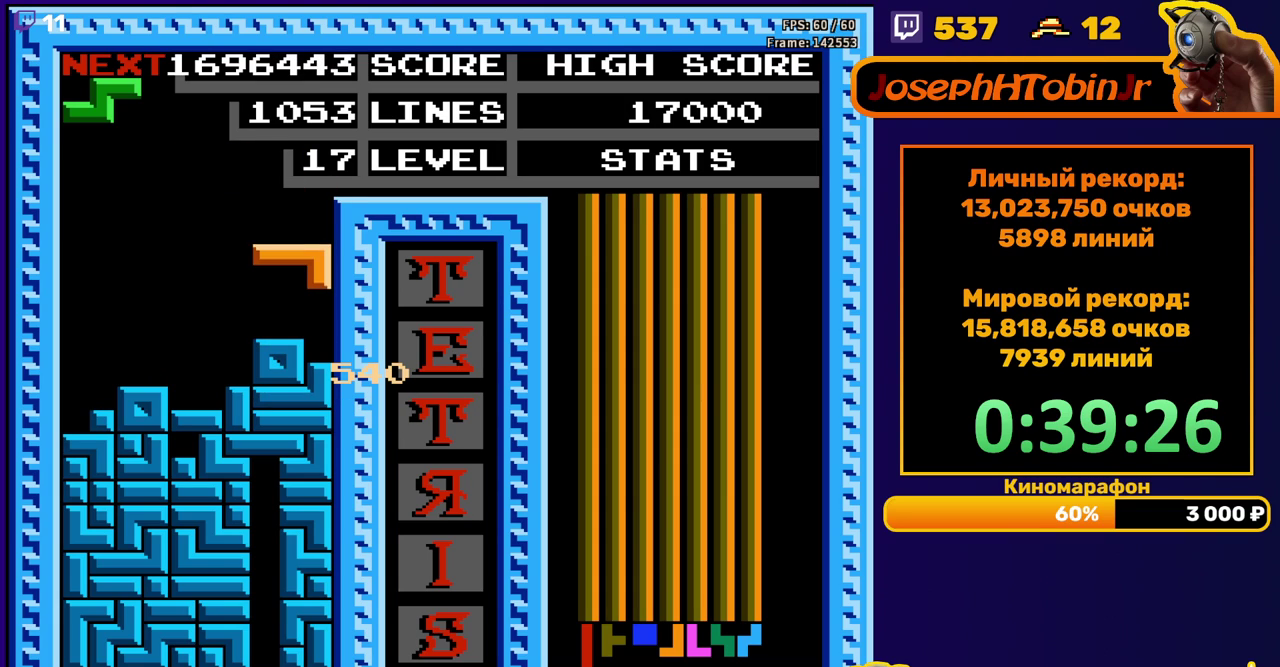
{"buttons": ["DPAD_DOWN"], "events": [[33, "DPAD_RIGHT", "up"], [67, "DPAD_DOWN", "down"], [217, "DPAD_DOWN", "up"], [483, "DPAD_DOWN", "down"]]}
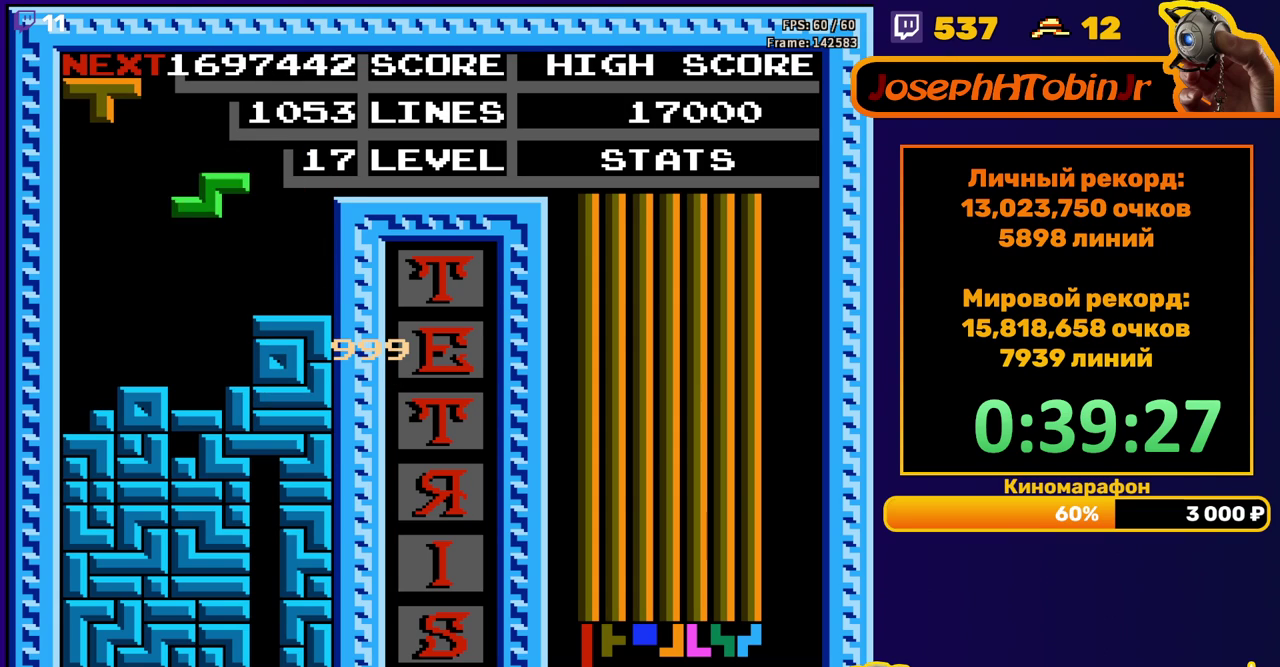
{"buttons": ["DPAD_LEFT"], "events": [[233, "DPAD_DOWN", "up"], [300, "DPAD_LEFT", "down"], [350, "B", "down"], [467, "B", "up"]]}
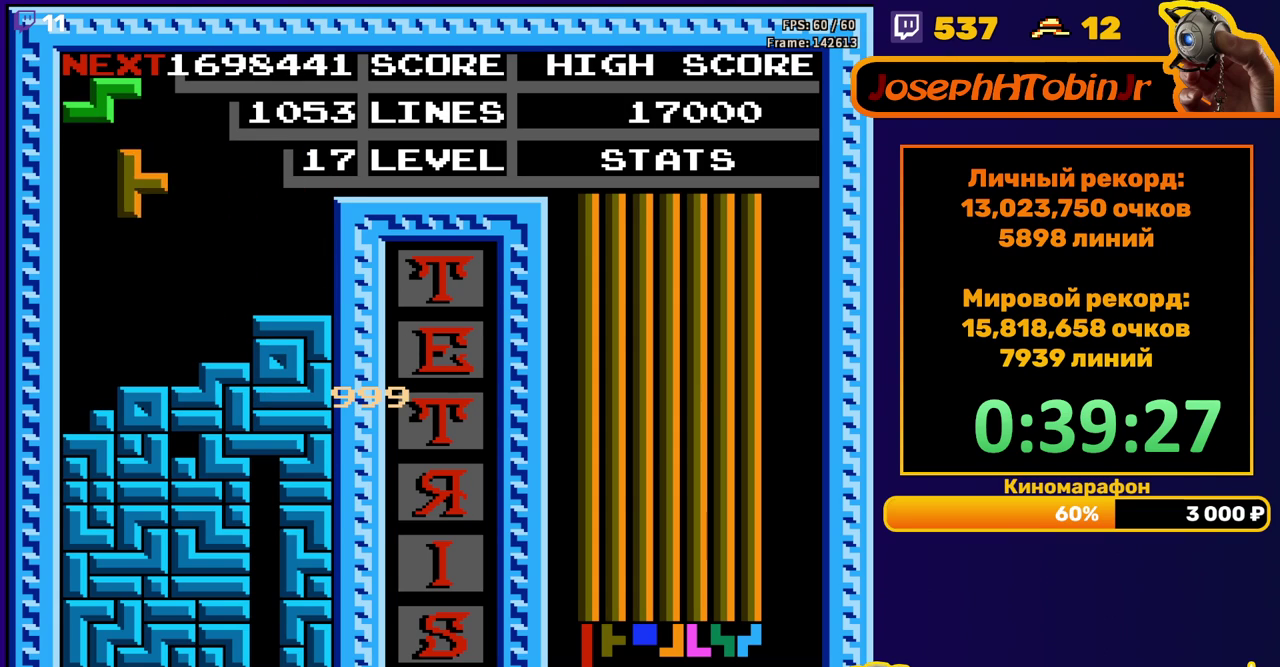
{"buttons": [], "events": [[283, "DPAD_DOWN", "down"], [283, "DPAD_LEFT", "up"], [467, "DPAD_DOWN", "up"]]}
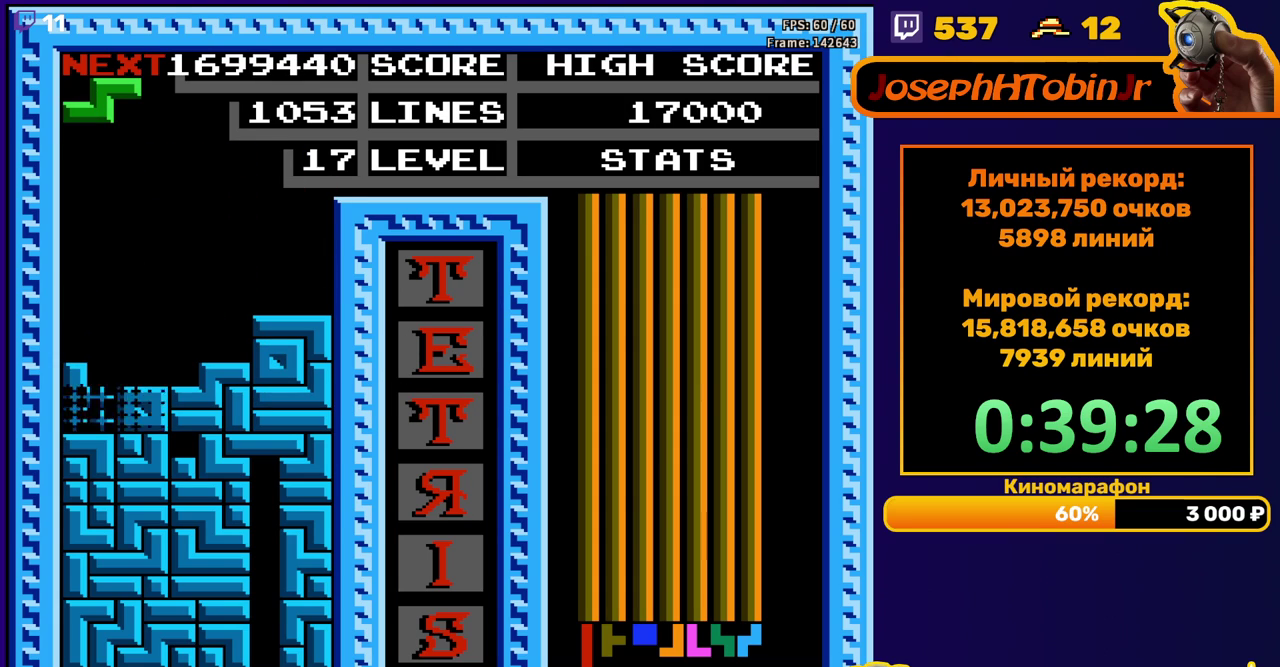
{"buttons": ["A", "DPAD_LEFT"], "events": [[433, "DPAD_LEFT", "down"], [467, "A", "down"]]}
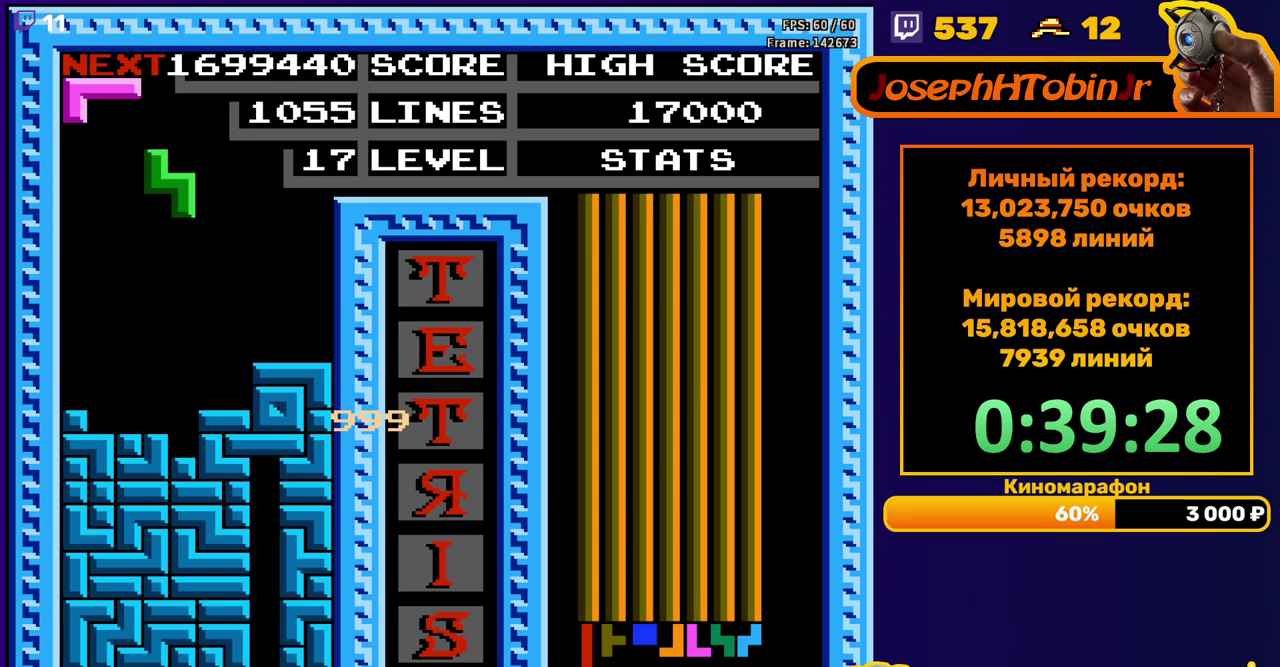
{"buttons": [], "events": [[67, "DPAD_LEFT", "up"], [83, "A", "up"], [133, "DPAD_DOWN", "down"], [467, "DPAD_DOWN", "up"]]}
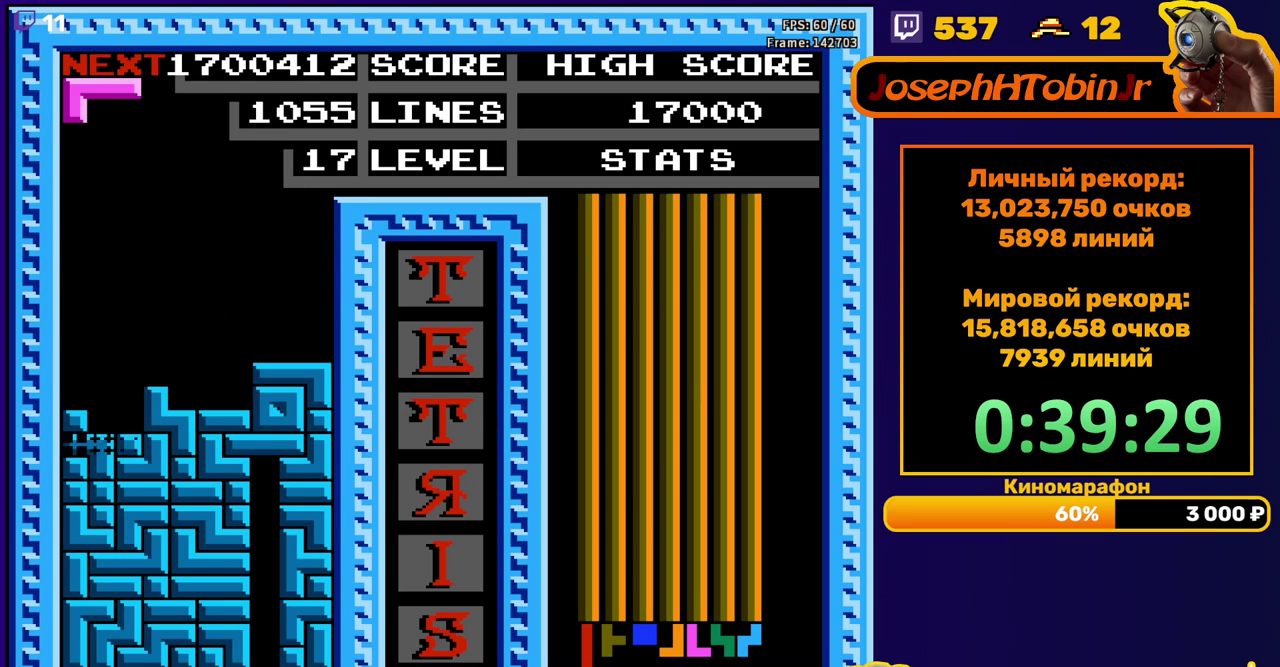
{"buttons": ["A"], "events": [[483, "A", "down"]]}
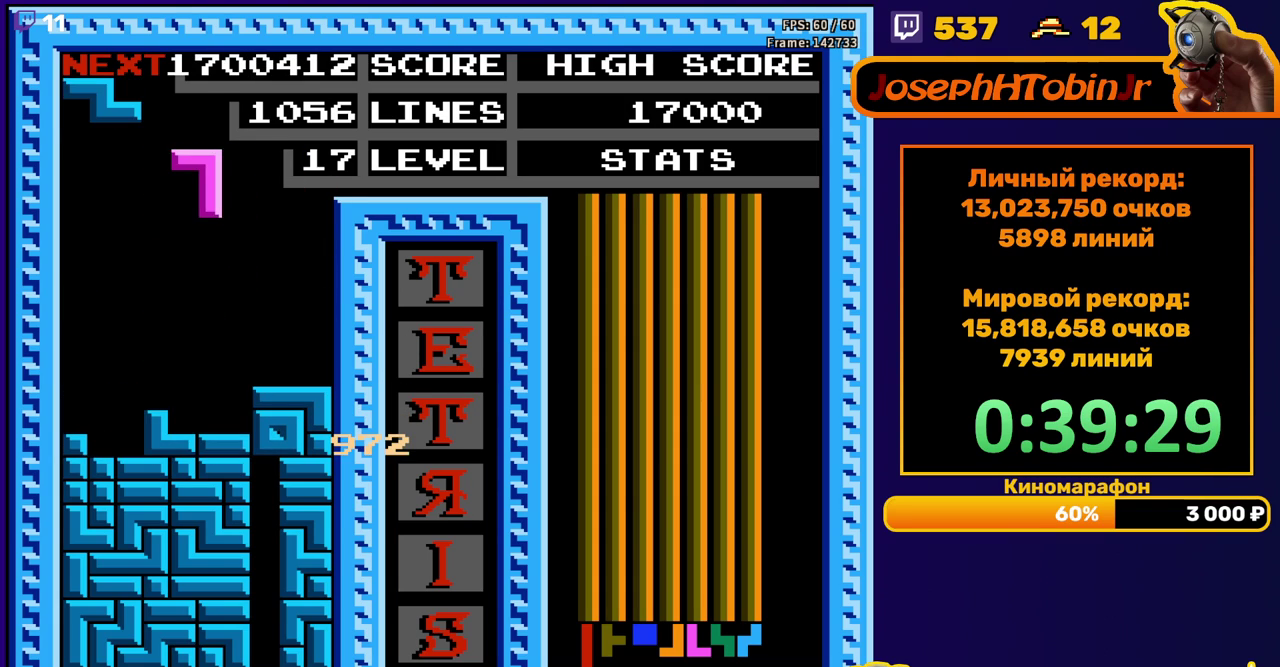
{"buttons": [], "events": [[67, "A", "up"], [133, "A", "down"], [233, "A", "up"], [250, "DPAD_DOWN", "down"], [483, "DPAD_DOWN", "up"]]}
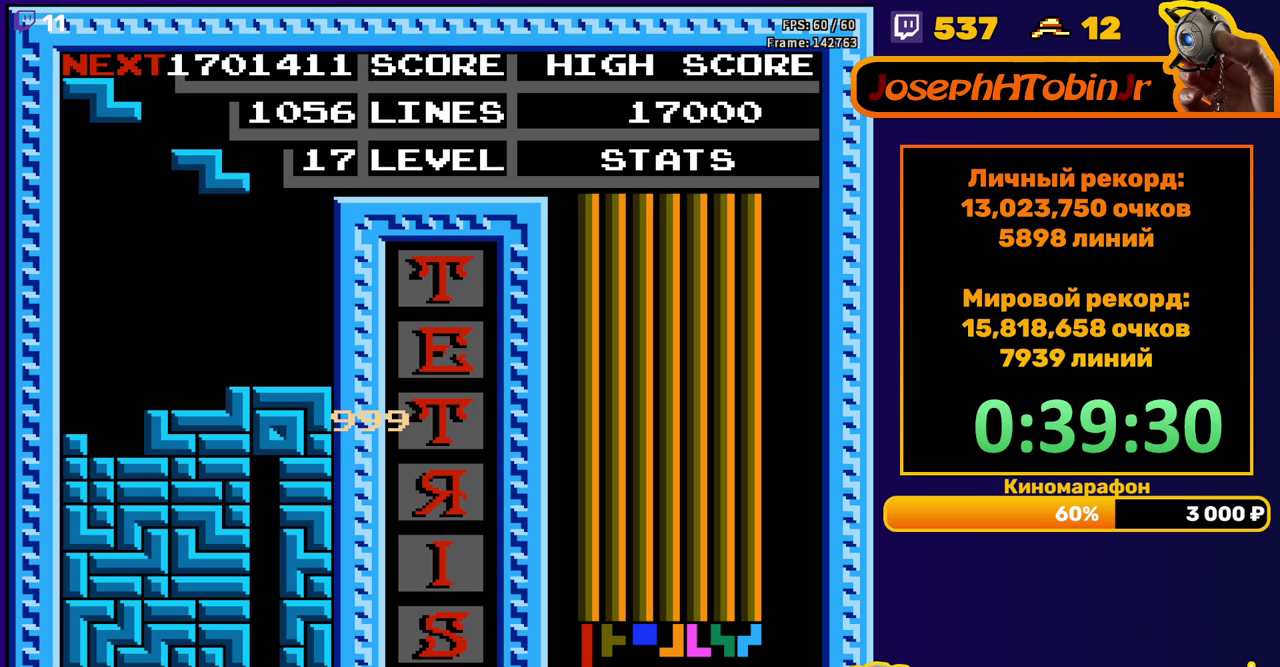
{"buttons": ["DPAD_DOWN"], "events": [[50, "DPAD_LEFT", "down"], [483, "DPAD_DOWN", "down"], [483, "DPAD_LEFT", "up"]]}
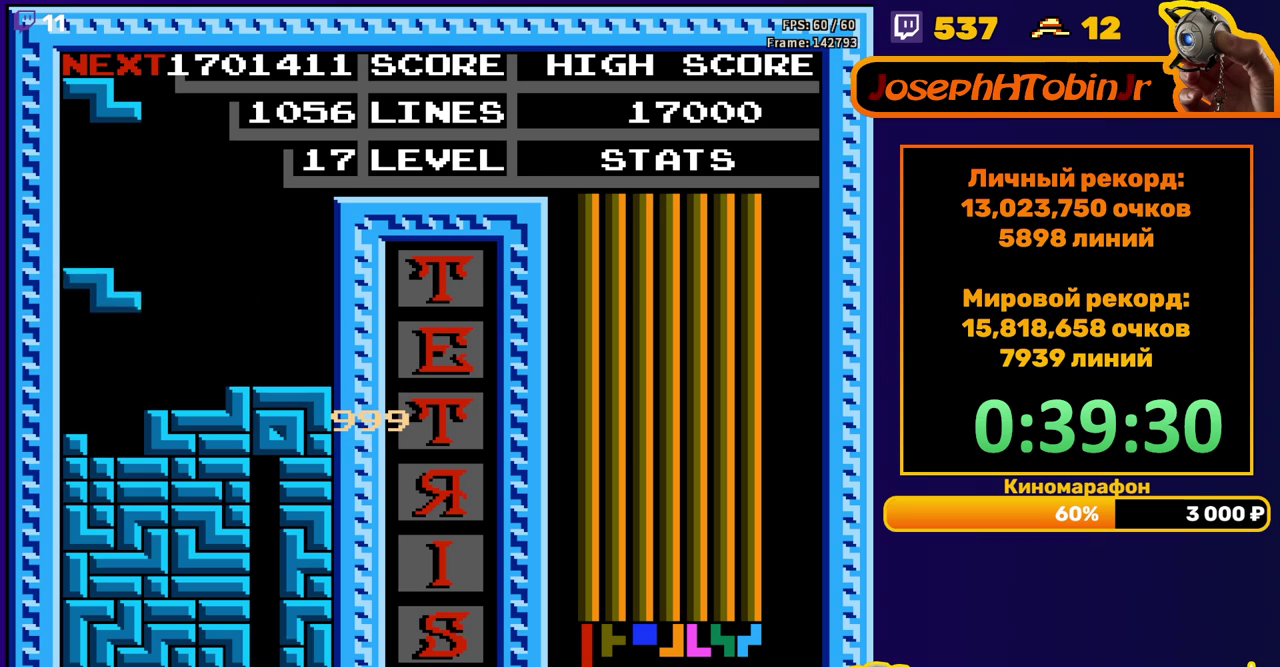
{"buttons": [], "events": [[200, "DPAD_DOWN", "up"]]}
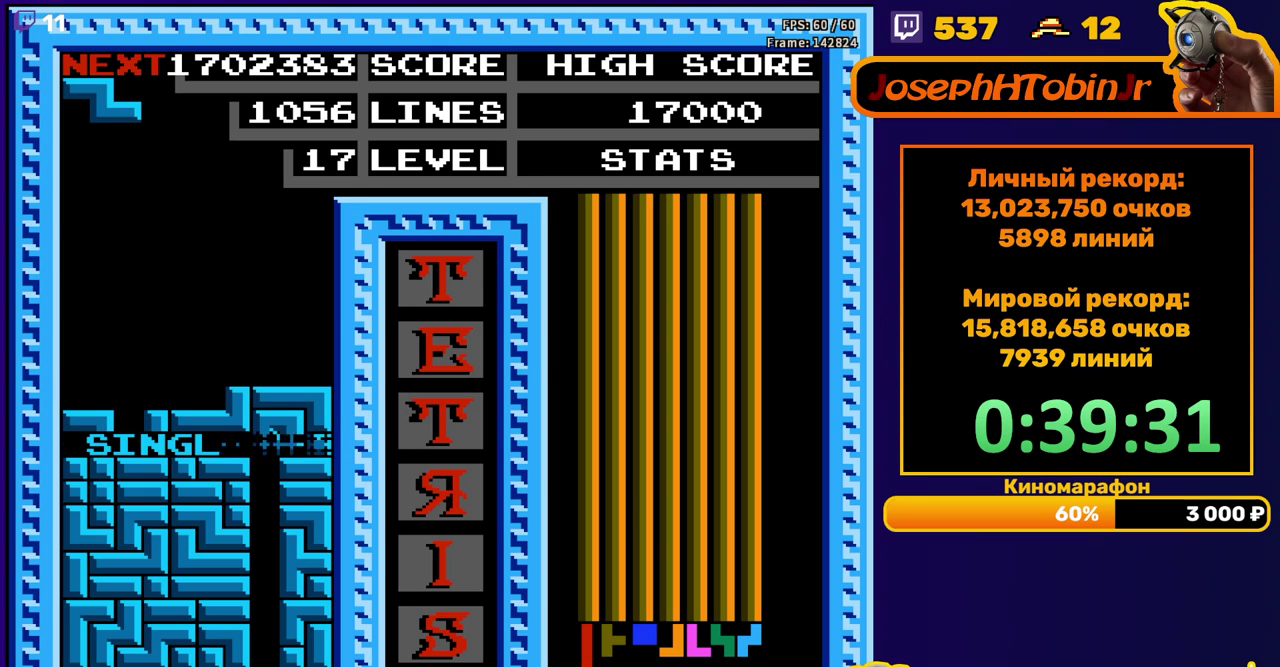
{"buttons": ["DPAD_DOWN"], "events": [[183, "DPAD_LEFT", "down"], [283, "DPAD_LEFT", "up"], [333, "A", "down"], [333, "DPAD_LEFT", "down"], [417, "DPAD_LEFT", "up"], [433, "A", "up"], [483, "DPAD_DOWN", "down"]]}
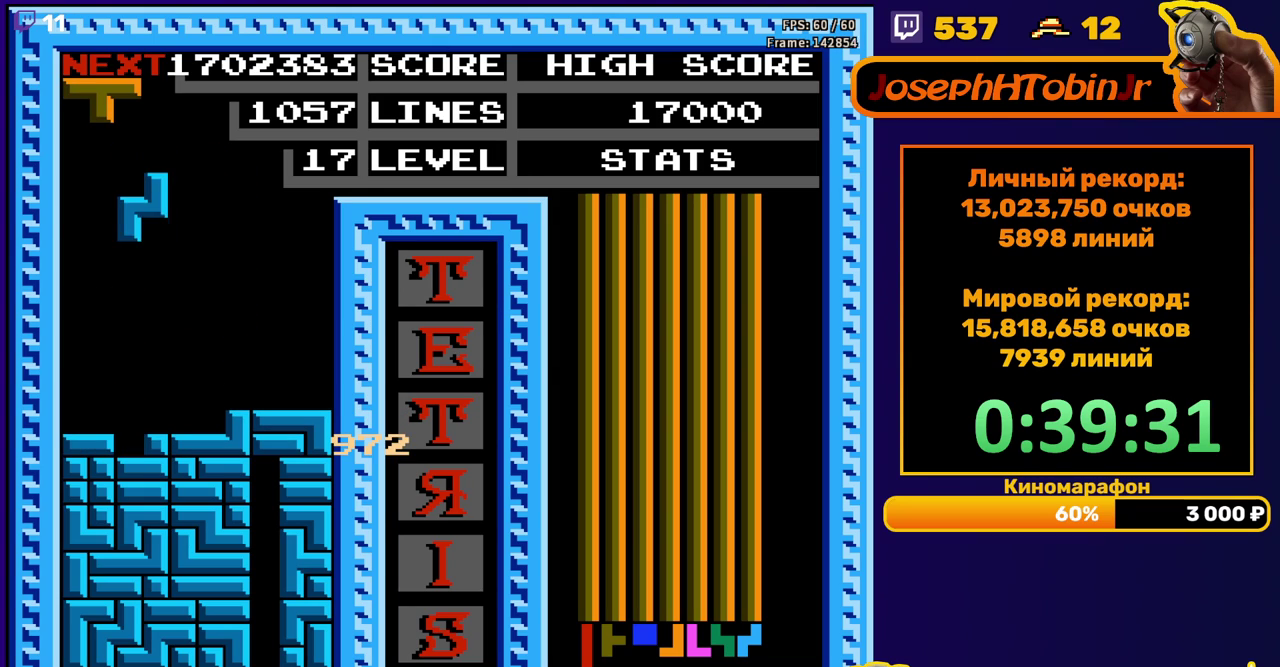
{"buttons": [], "events": [[267, "DPAD_DOWN", "up"]]}
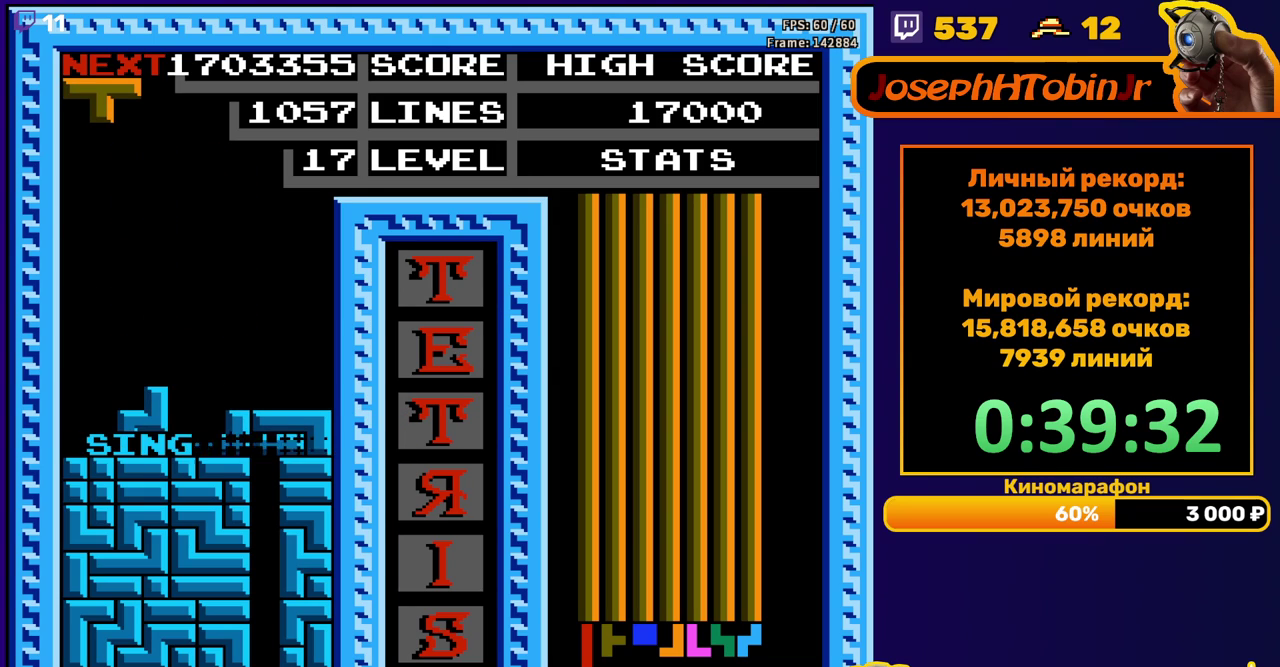
{"buttons": [], "events": [[317, "DPAD_RIGHT", "down"], [467, "DPAD_RIGHT", "up"]]}
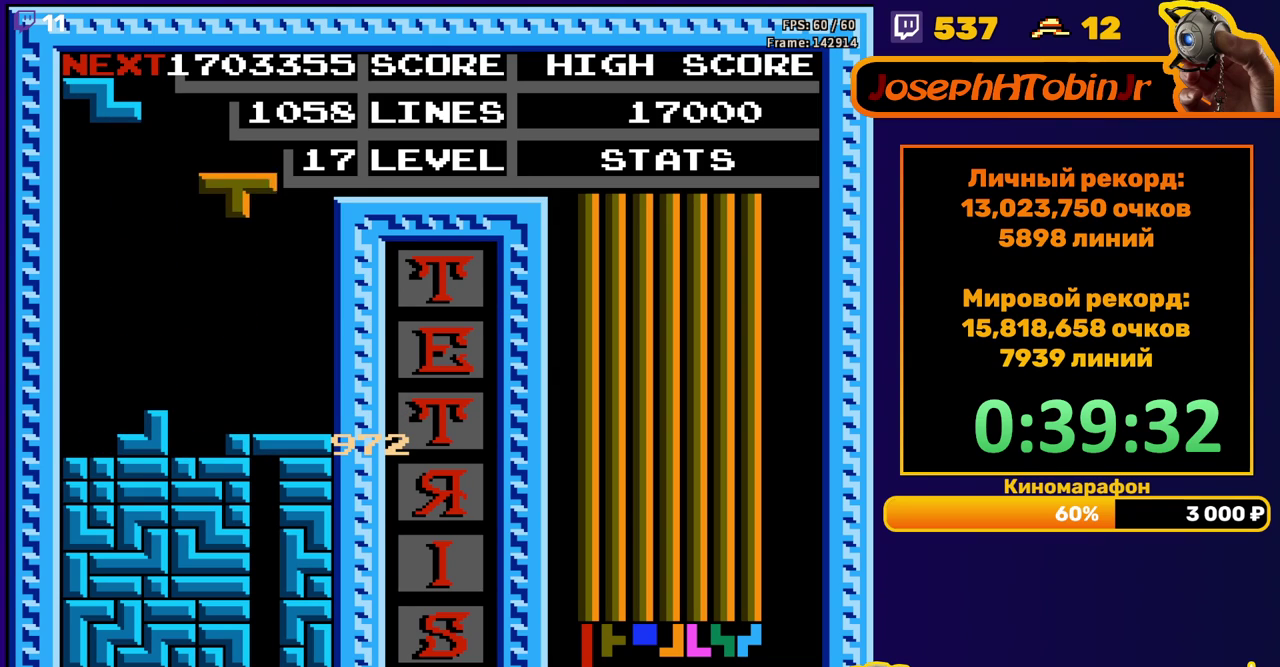
{"buttons": [], "events": [[267, "B", "down"], [367, "B", "up"]]}
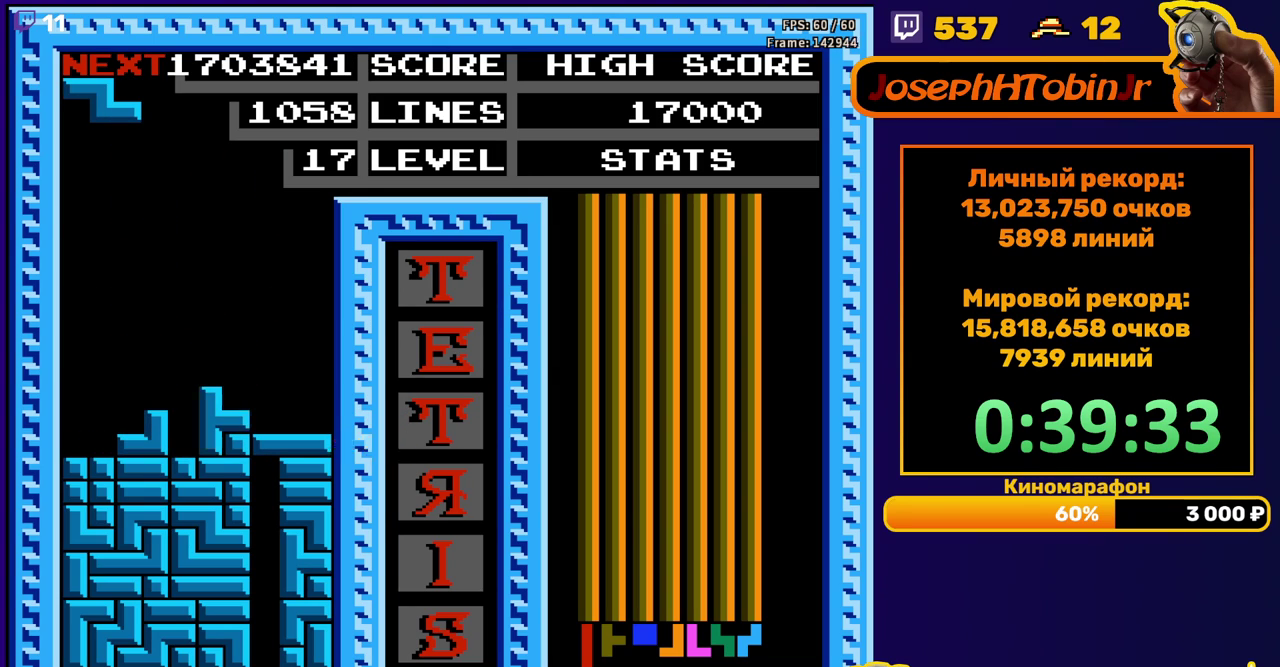
{"buttons": ["DPAD_DOWN"], "events": [[167, "DPAD_RIGHT", "down"], [217, "DPAD_RIGHT", "up"], [300, "DPAD_RIGHT", "down"], [350, "DPAD_RIGHT", "up"], [500, "DPAD_DOWN", "down"]]}
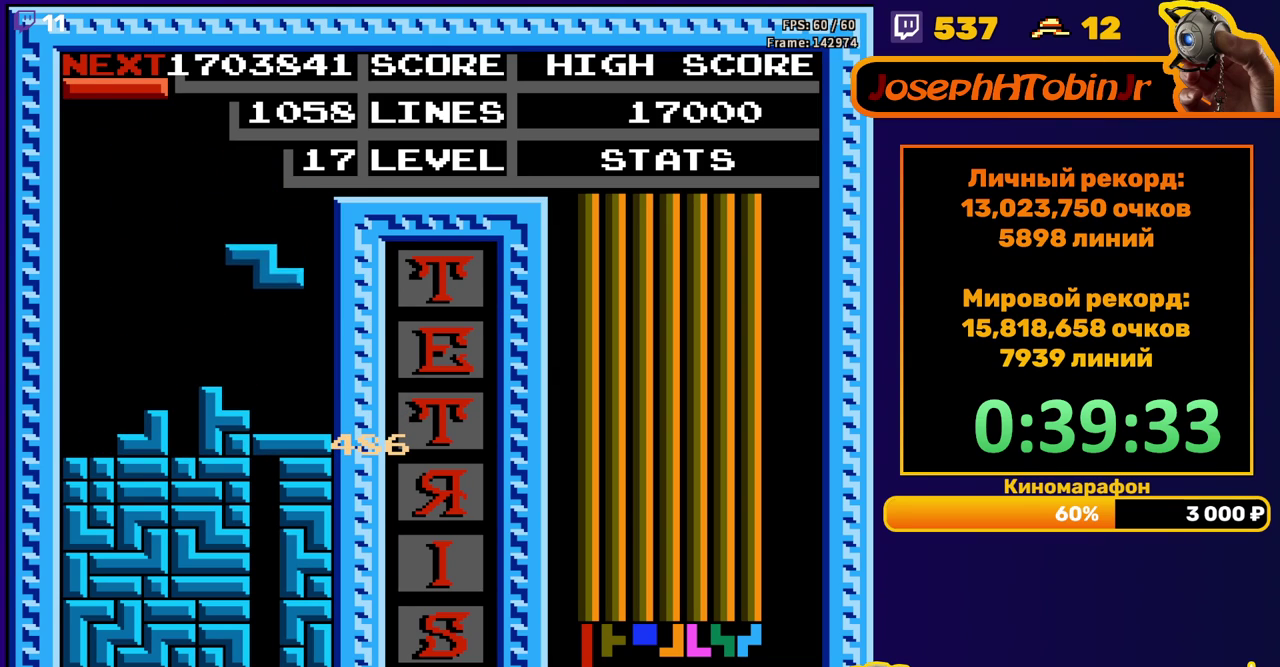
{"buttons": [], "events": [[217, "DPAD_DOWN", "up"], [267, "DPAD_LEFT", "down"], [283, "B", "down"], [350, "DPAD_LEFT", "up"], [383, "B", "up"]]}
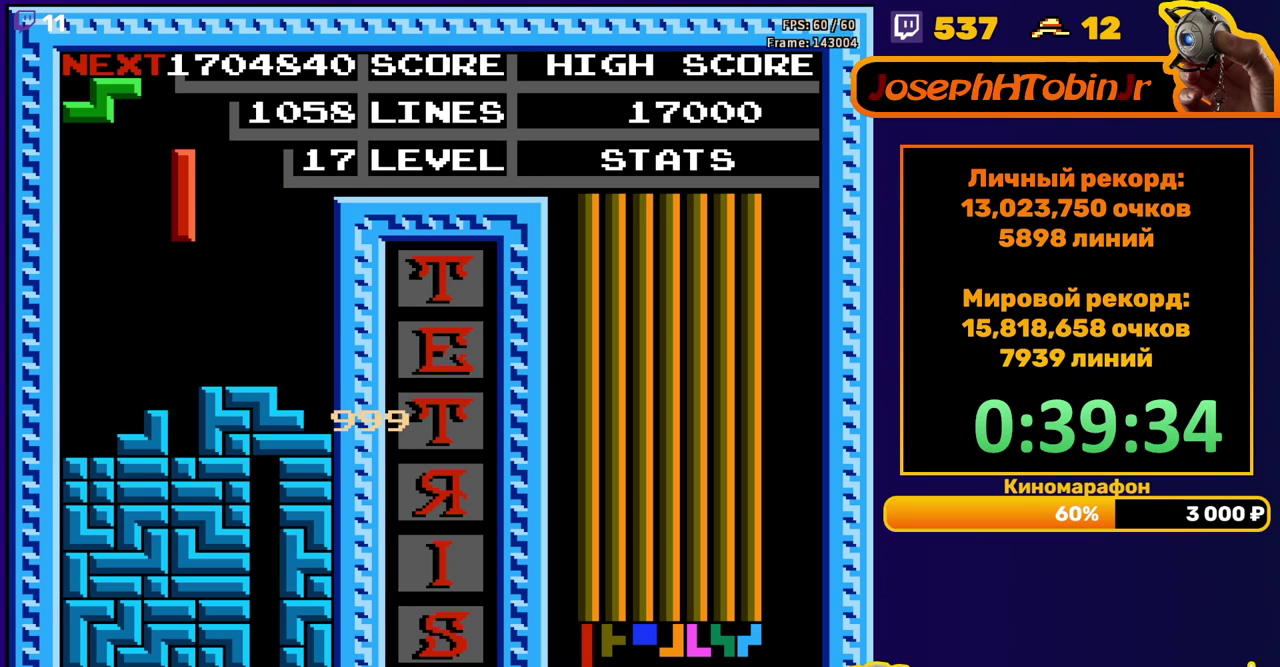
{"buttons": ["DPAD_RIGHT"], "events": [[250, "DPAD_DOWN", "down"], [383, "DPAD_DOWN", "up"], [467, "DPAD_RIGHT", "down"]]}
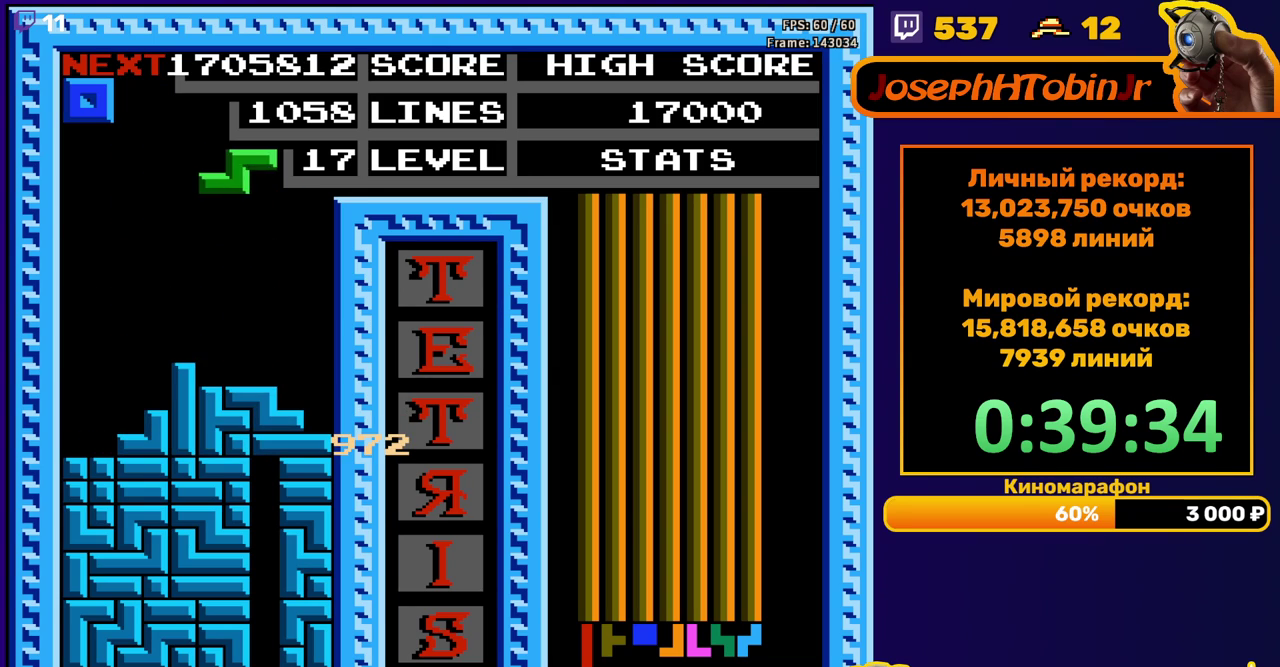
{"buttons": ["DPAD_DOWN"], "events": [[17, "A", "down"], [133, "A", "up"], [383, "DPAD_RIGHT", "up"], [400, "DPAD_DOWN", "down"]]}
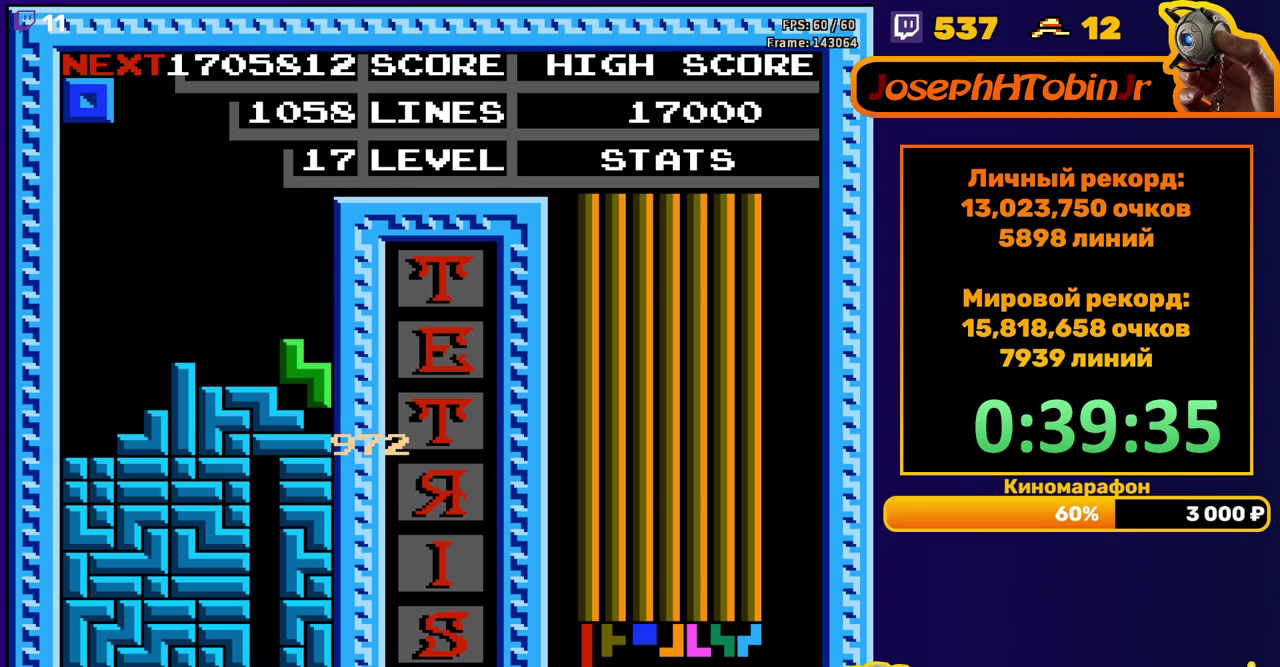
{"buttons": ["DPAD_LEFT"], "events": [[67, "DPAD_DOWN", "up"], [117, "DPAD_LEFT", "down"]]}
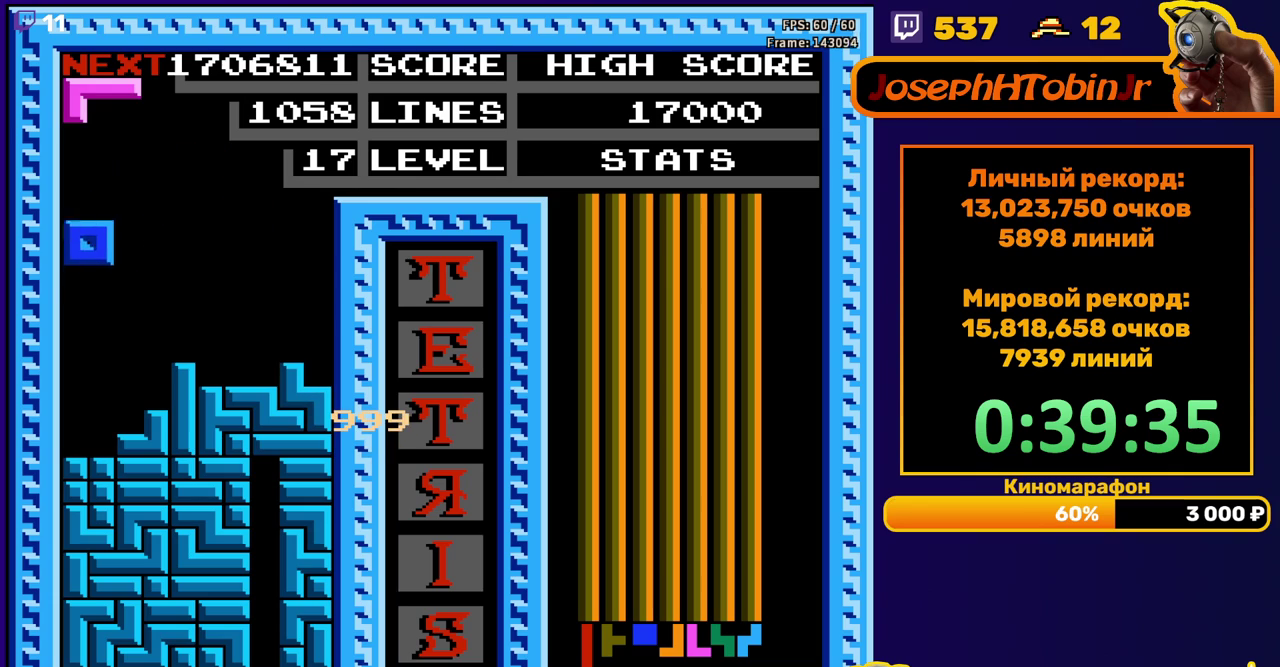
{"buttons": [], "events": [[67, "DPAD_DOWN", "down"], [67, "DPAD_LEFT", "up"], [283, "DPAD_DOWN", "up"]]}